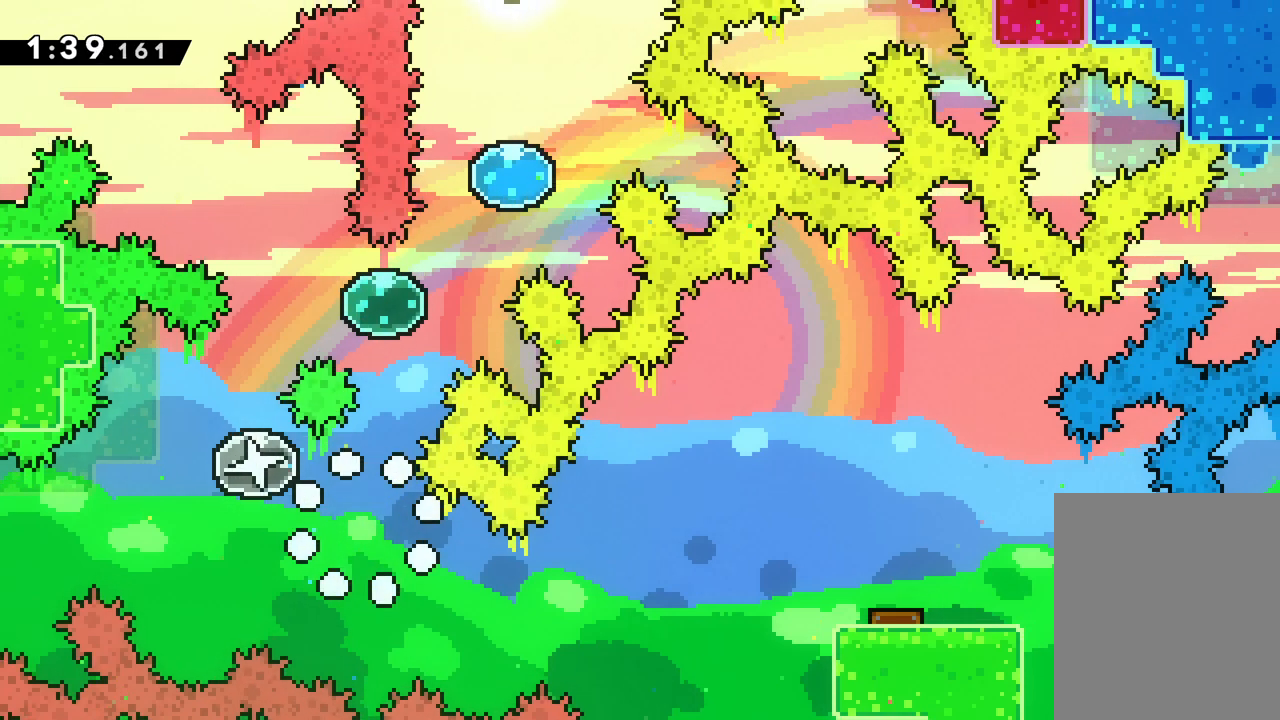
Gameplay with keyboard; each line is a JSON object with the keys held at the frame after it. "events" lists presses ("down") and releases ("up") of "dash", "down", "grab", "jump", "left", "right" and "up" between this image and that frame as [ms after this image, input, new state], when the widget could be followed in between. No other keys are recorded. Mouse input is not recorded. Key names are as the overlay labels them; some are game actions (e.g. jump) rather than physical keys.
{"keys": [], "events": []}
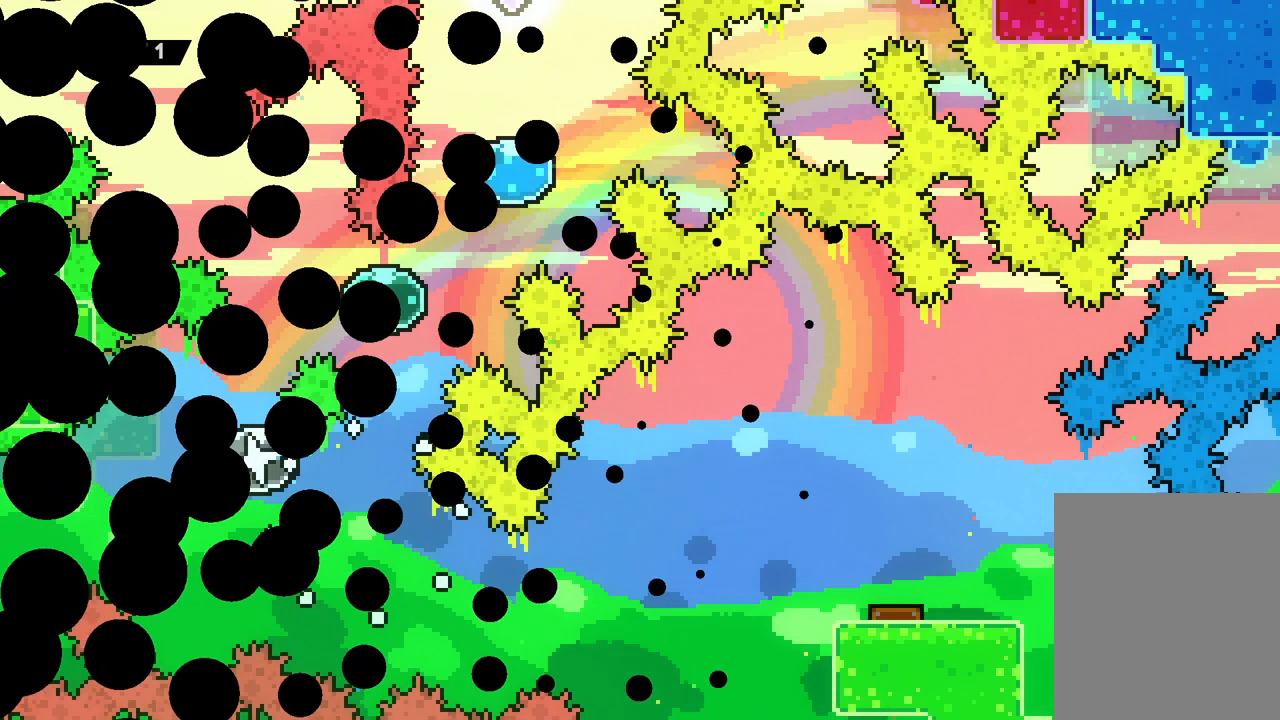
{"keys": [], "events": []}
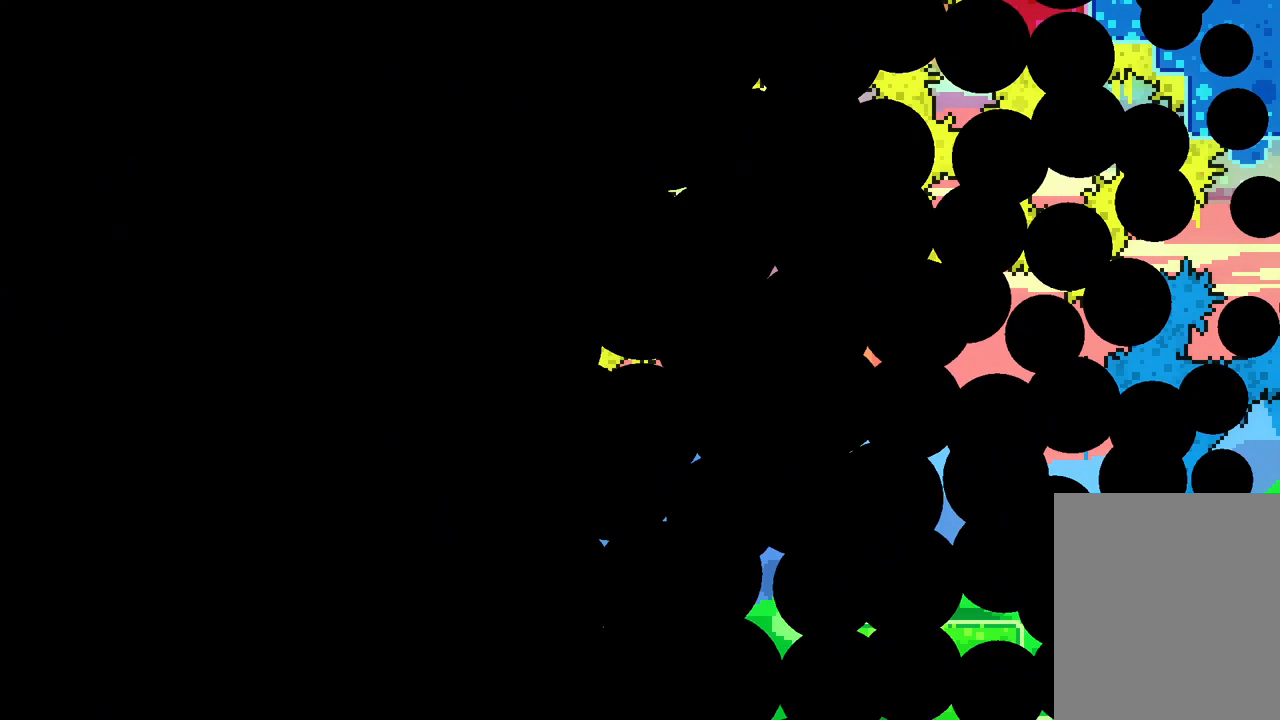
{"keys": [], "events": []}
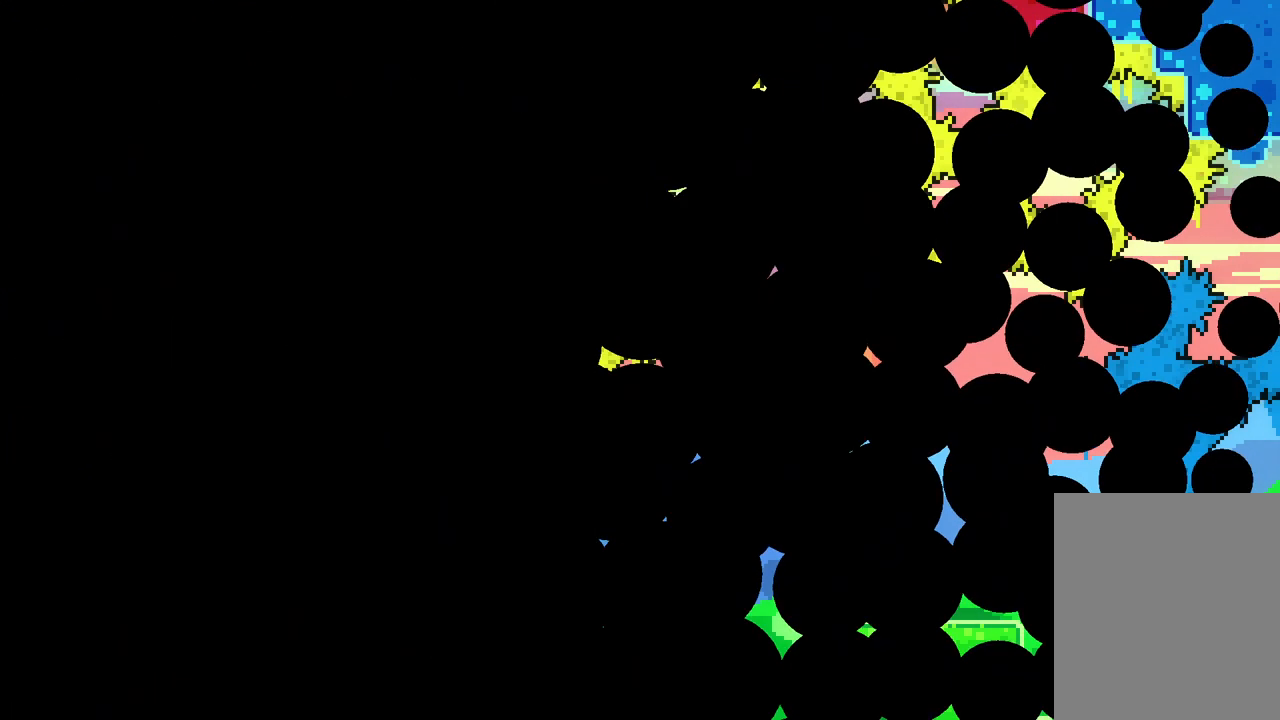
{"keys": [], "events": []}
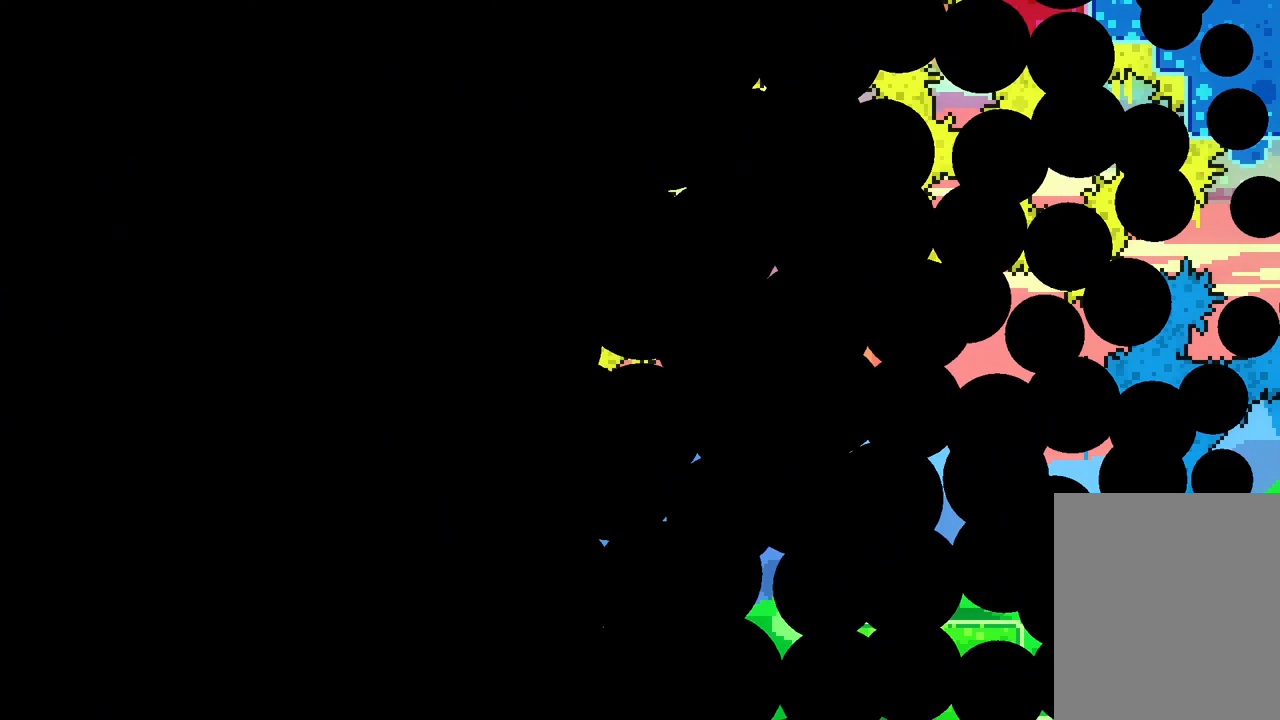
{"keys": [], "events": []}
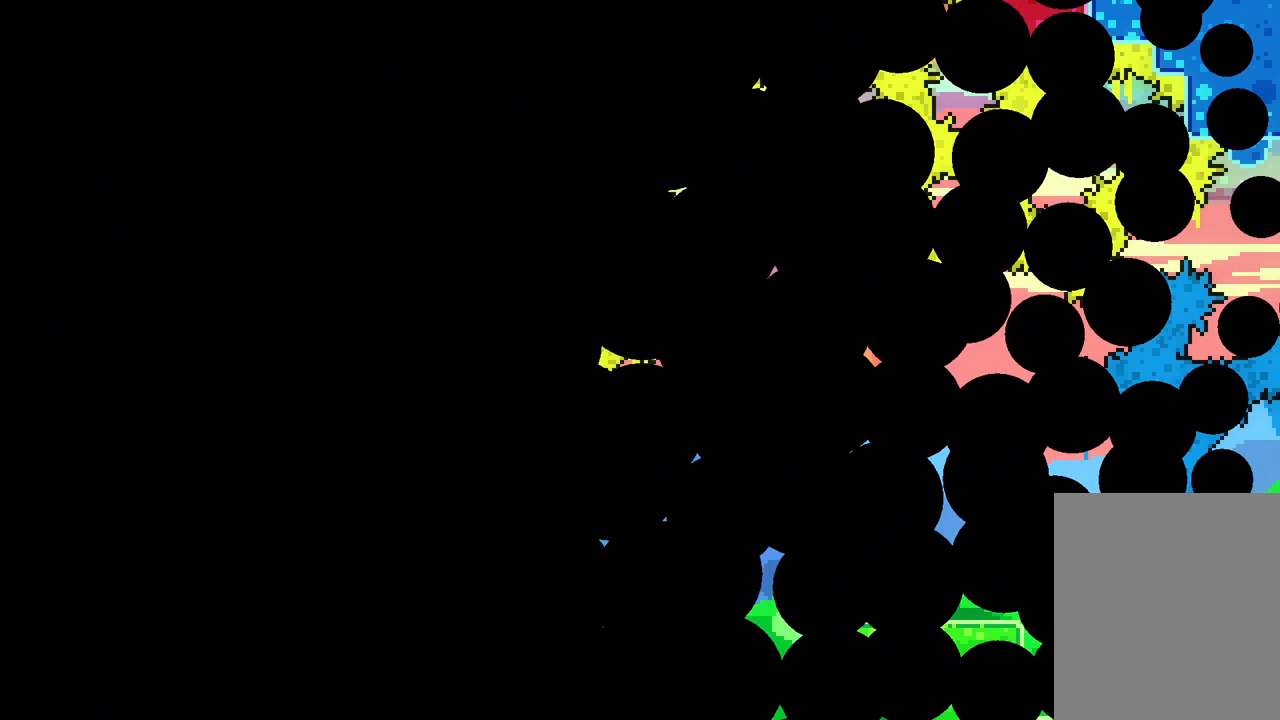
{"keys": [], "events": []}
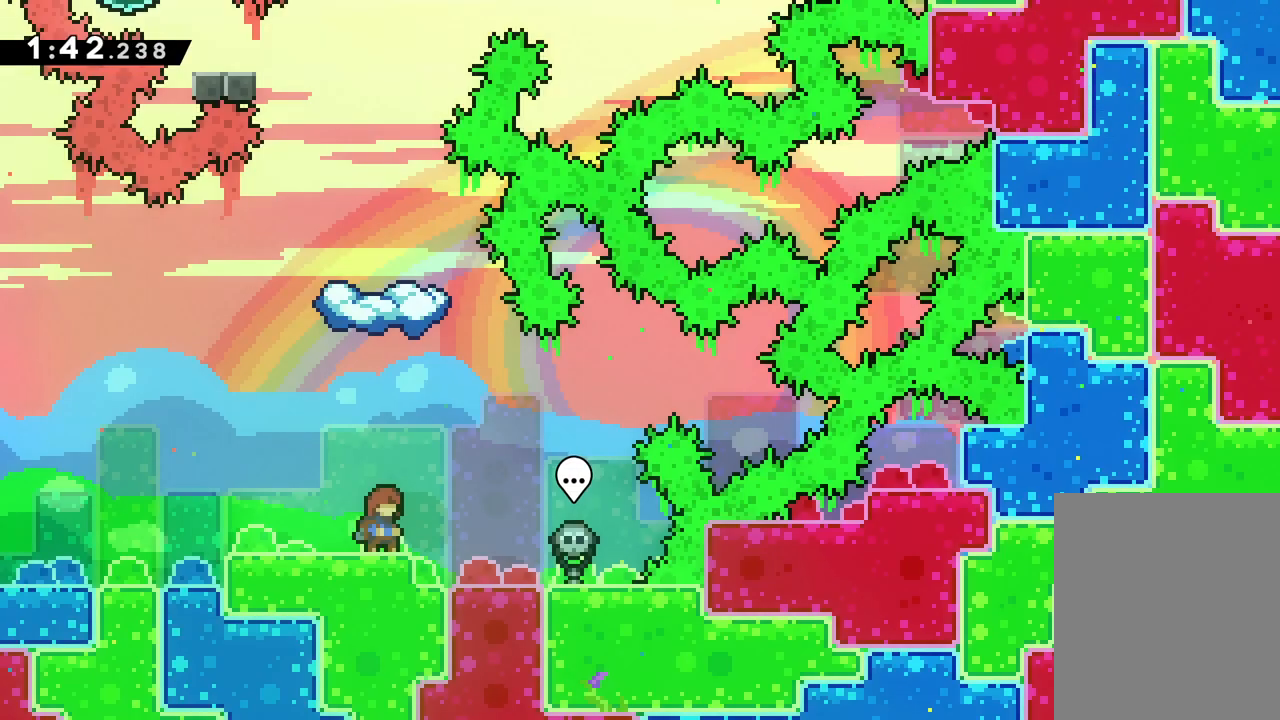
{"keys": ["jump", "up"], "events": [[400, "up", "down"], [450, "jump", "down"]]}
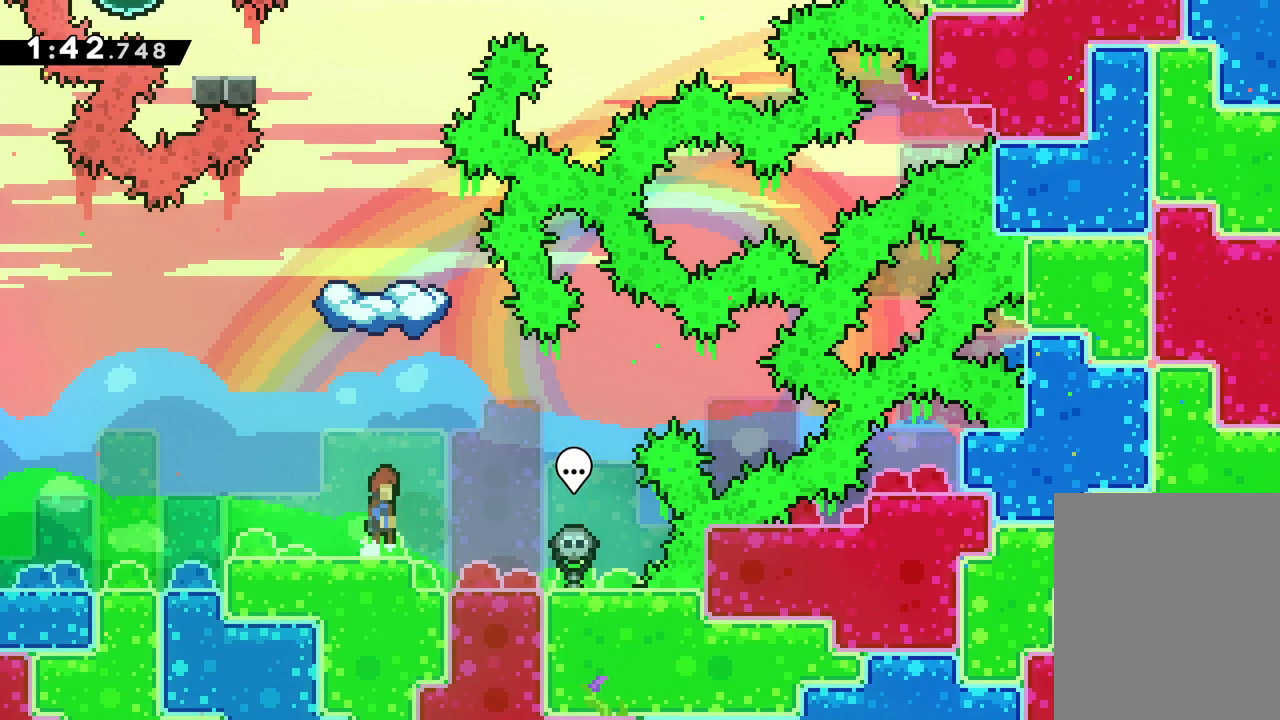
{"keys": ["up"], "events": [[100, "dash", "down"], [183, "jump", "up"], [267, "dash", "up"]]}
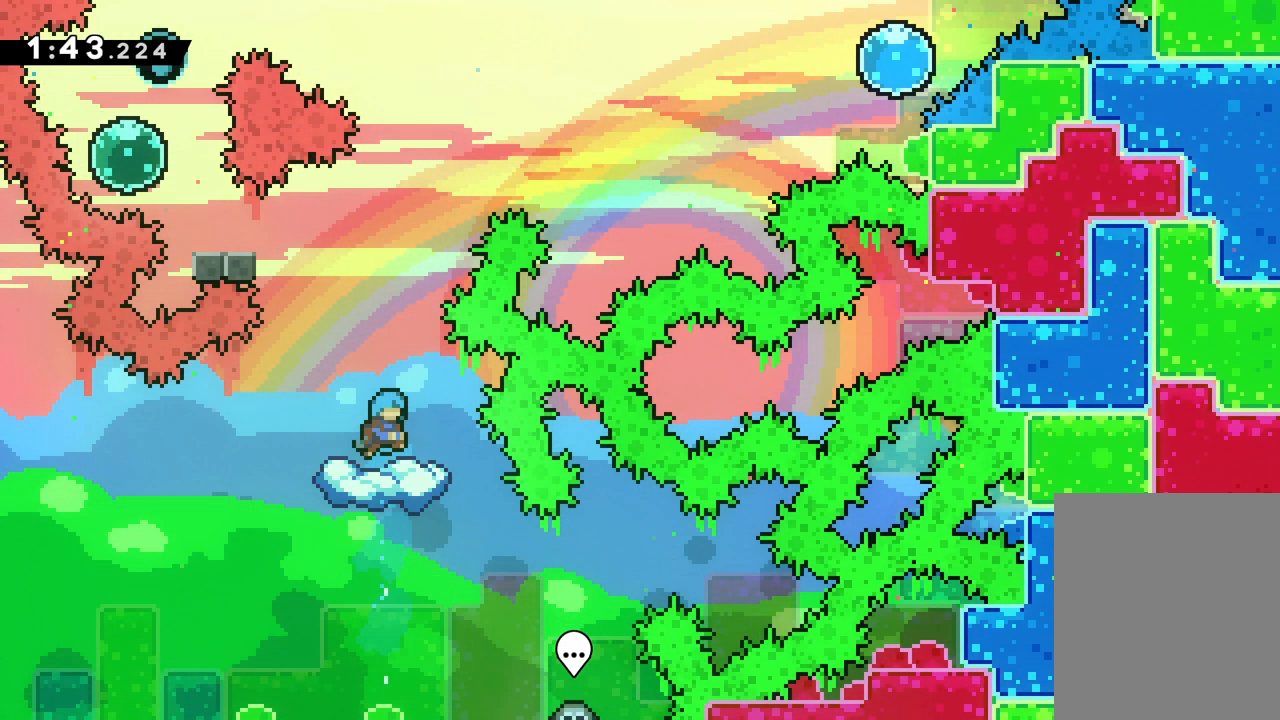
{"keys": ["jump", "up"], "events": [[500, "jump", "down"]]}
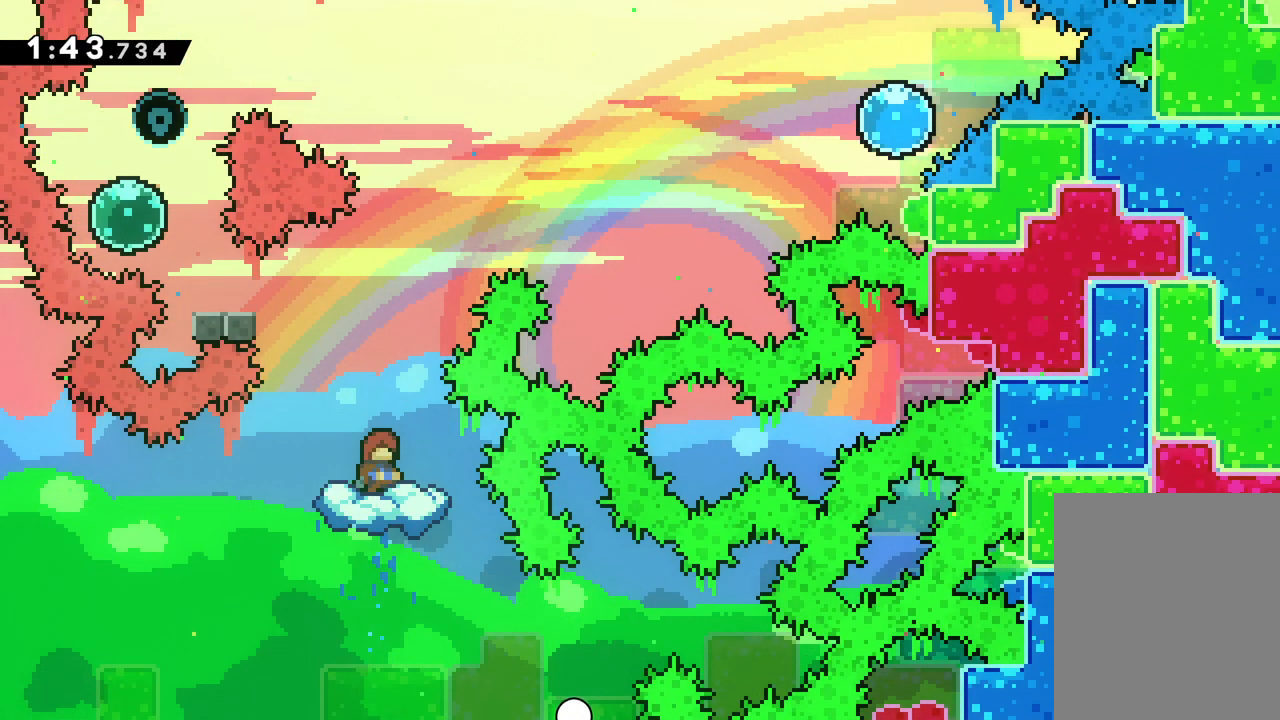
{"keys": ["dash", "left", "up"], "events": [[50, "right", "down"], [150, "right", "up"], [333, "left", "down"], [367, "dash", "down"], [400, "jump", "up"]]}
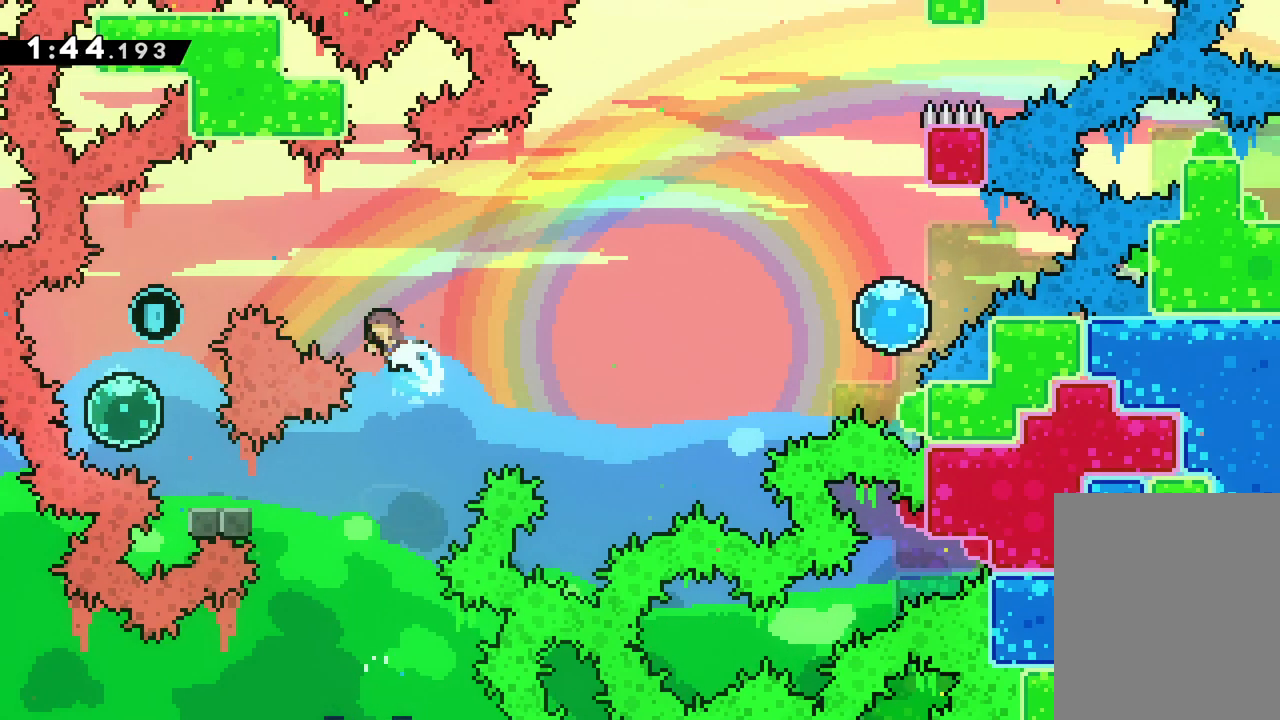
{"keys": ["left"], "events": [[33, "dash", "up"], [233, "up", "up"]]}
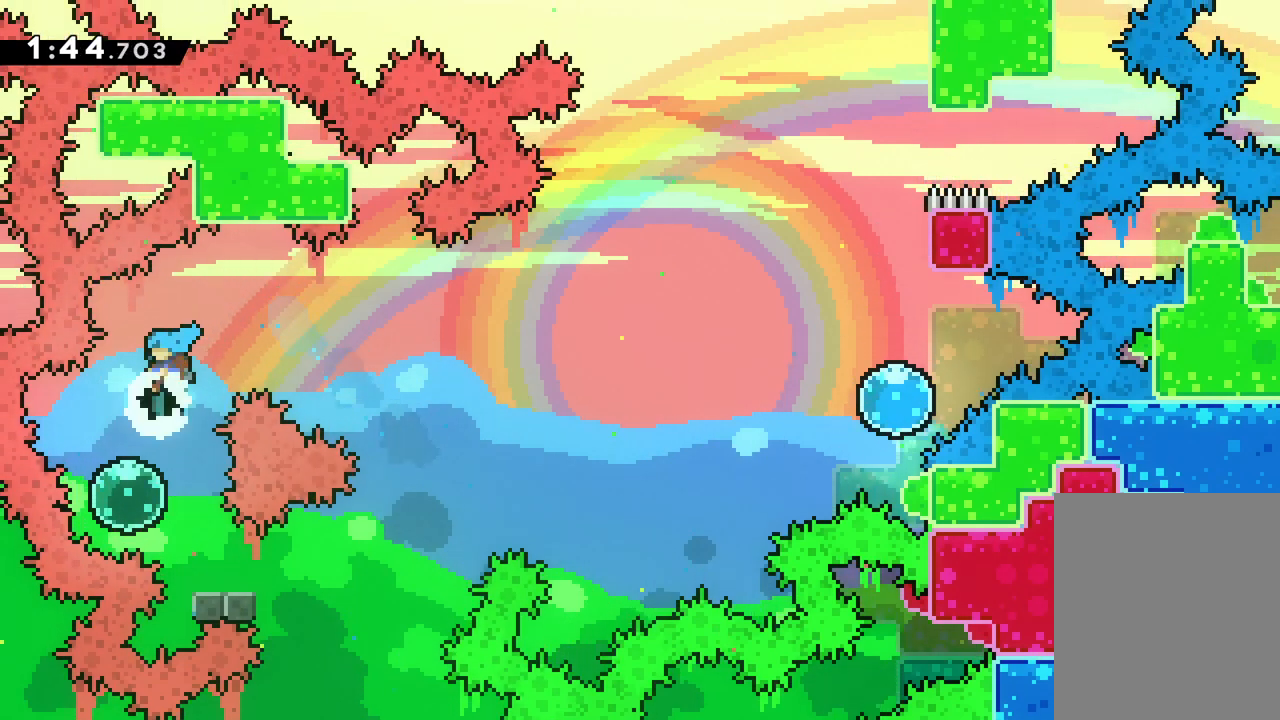
{"keys": ["down", "right"], "events": [[117, "down", "down"], [150, "left", "up"], [150, "right", "down"]]}
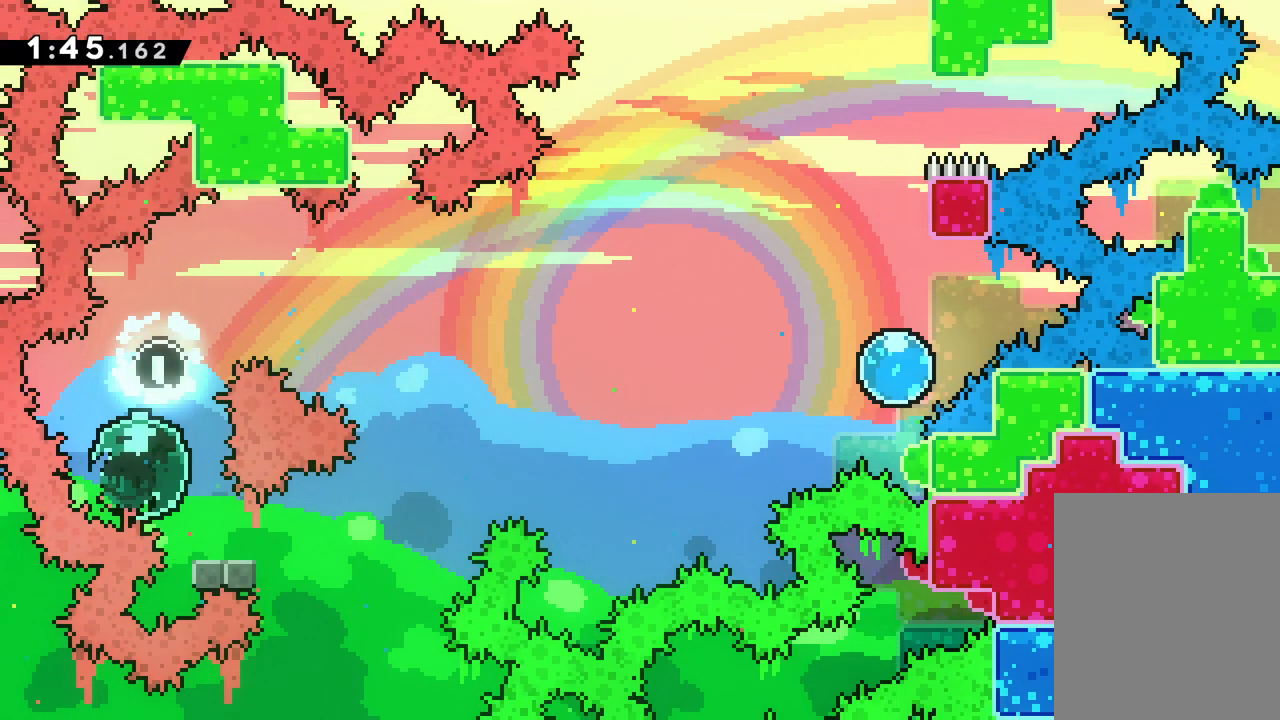
{"keys": ["dash", "jump", "right", "up"], "events": [[83, "jump", "down"], [167, "down", "up"], [300, "up", "down"], [500, "dash", "down"]]}
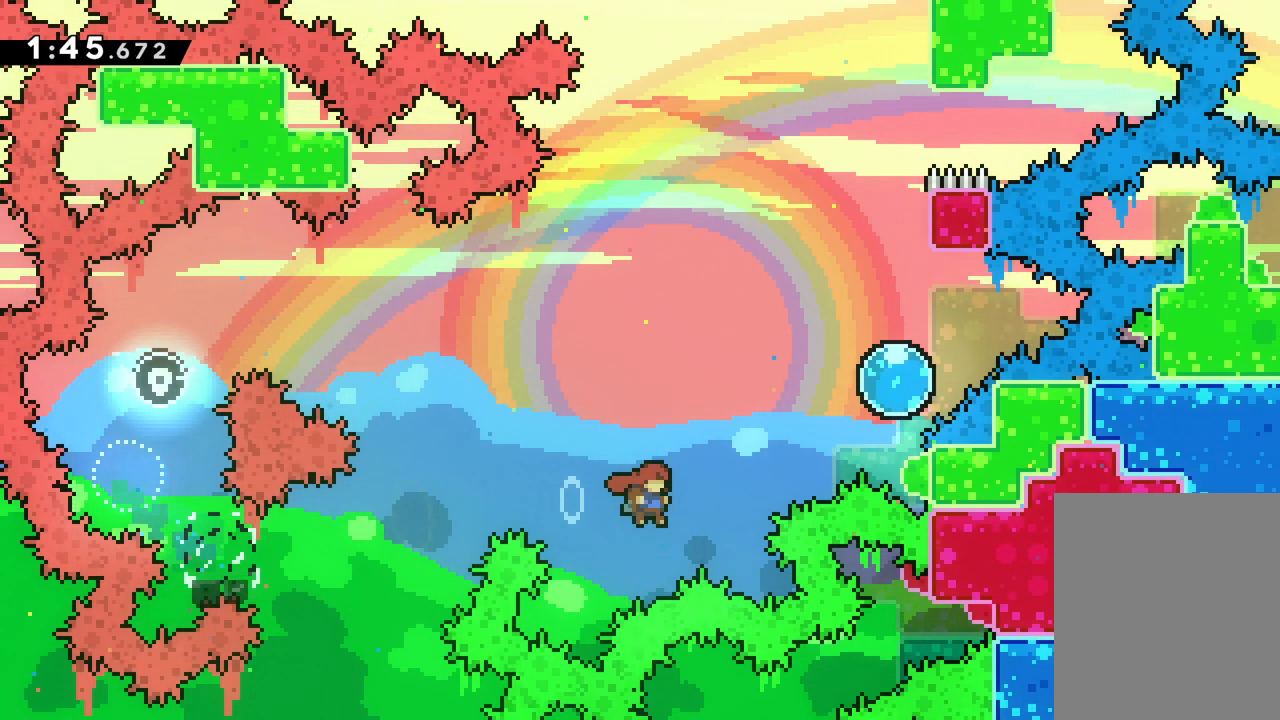
{"keys": ["right", "up"], "events": [[33, "jump", "up"], [200, "dash", "up"]]}
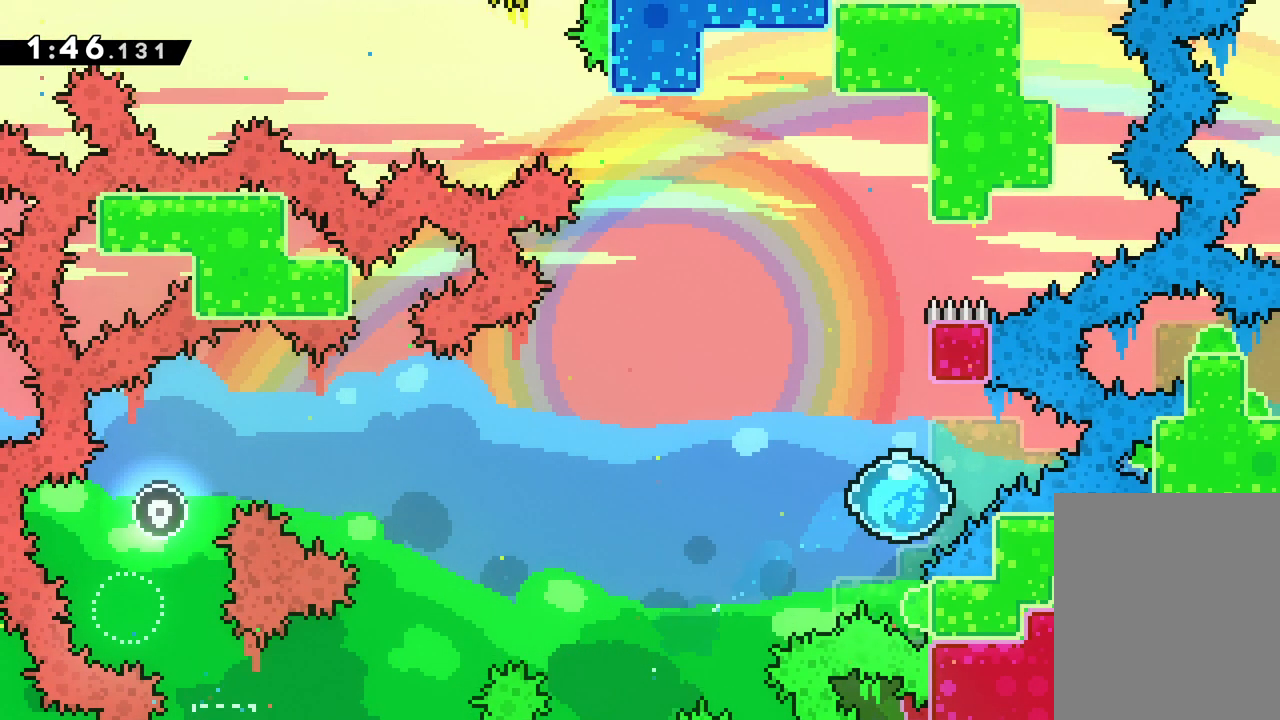
{"keys": ["jump", "right", "up"], "events": [[17, "right", "up"], [317, "jump", "down"], [483, "right", "down"]]}
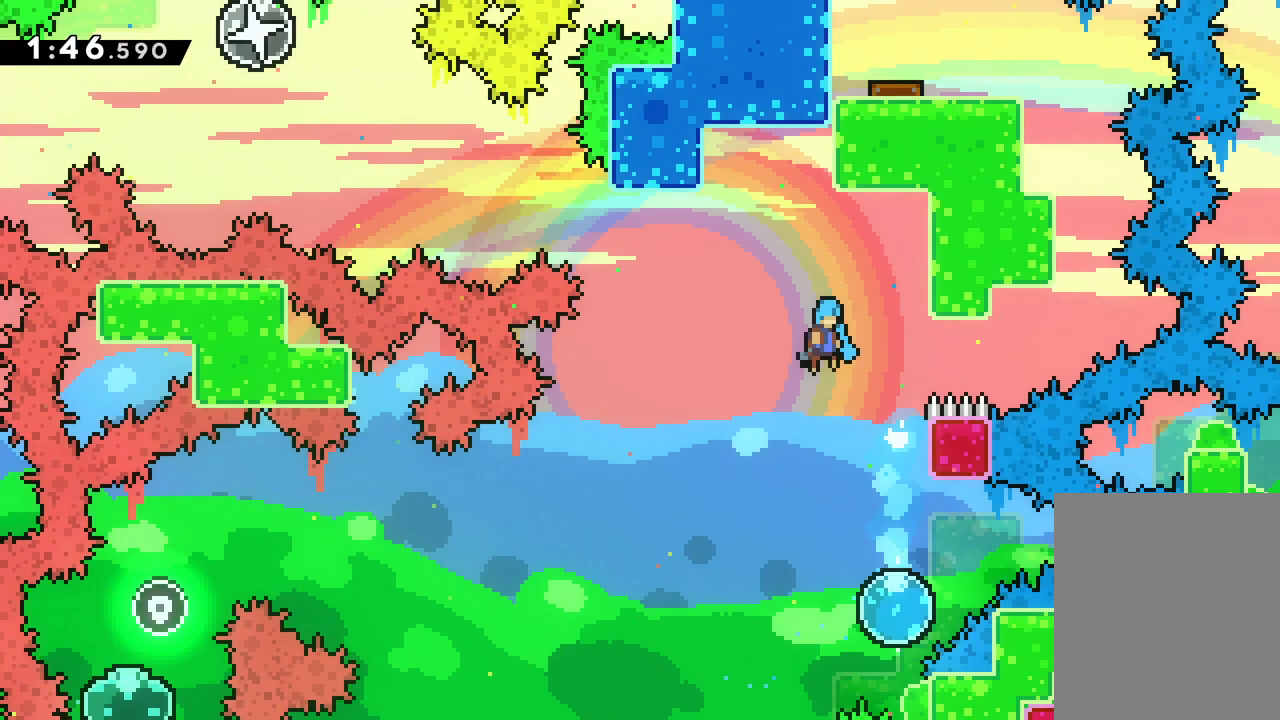
{"keys": ["grab", "up"], "events": [[450, "grab", "down"], [467, "jump", "up"], [500, "right", "up"]]}
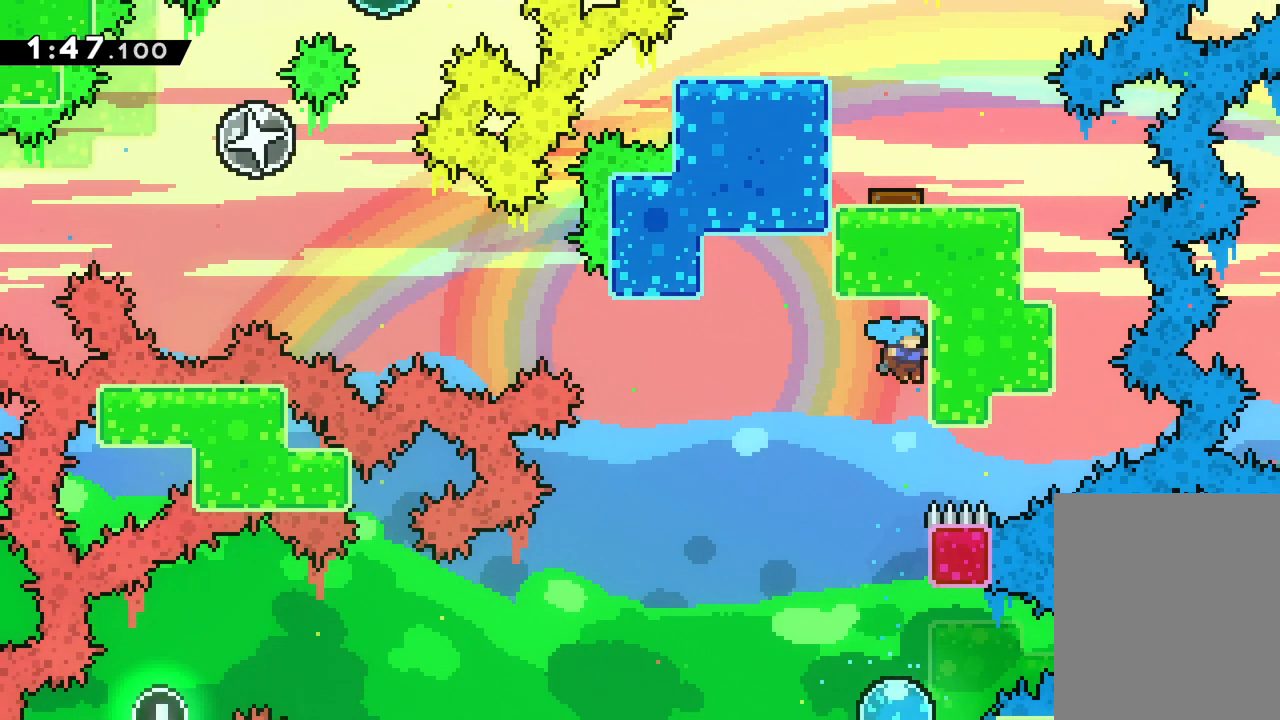
{"keys": ["grab"], "events": [[50, "up", "up"]]}
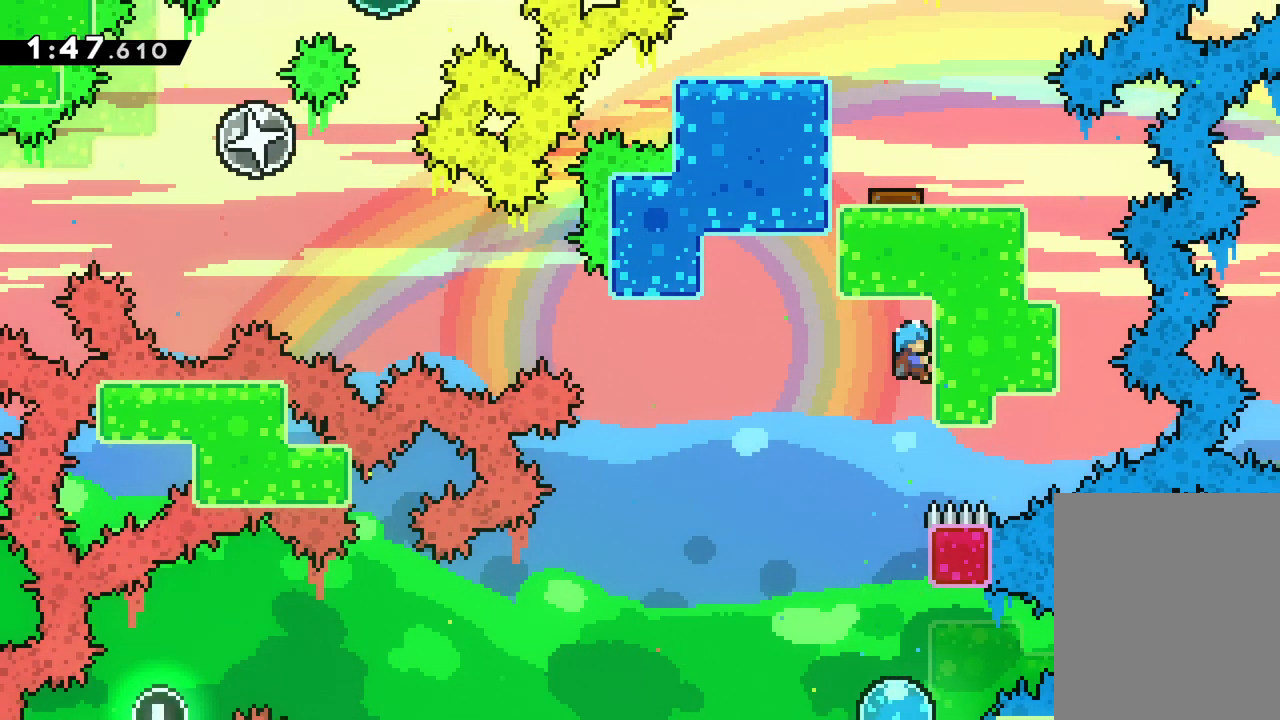
{"keys": [], "events": [[150, "grab", "up"]]}
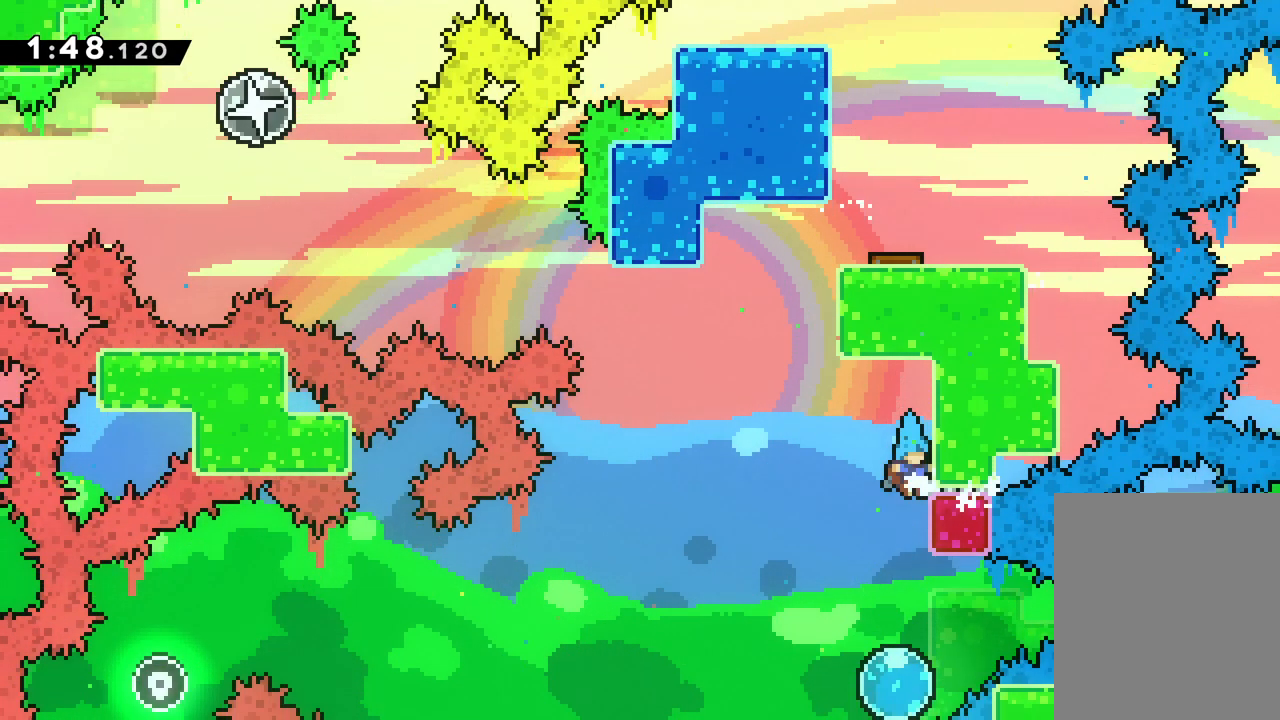
{"keys": ["up"], "events": [[83, "up", "down"]]}
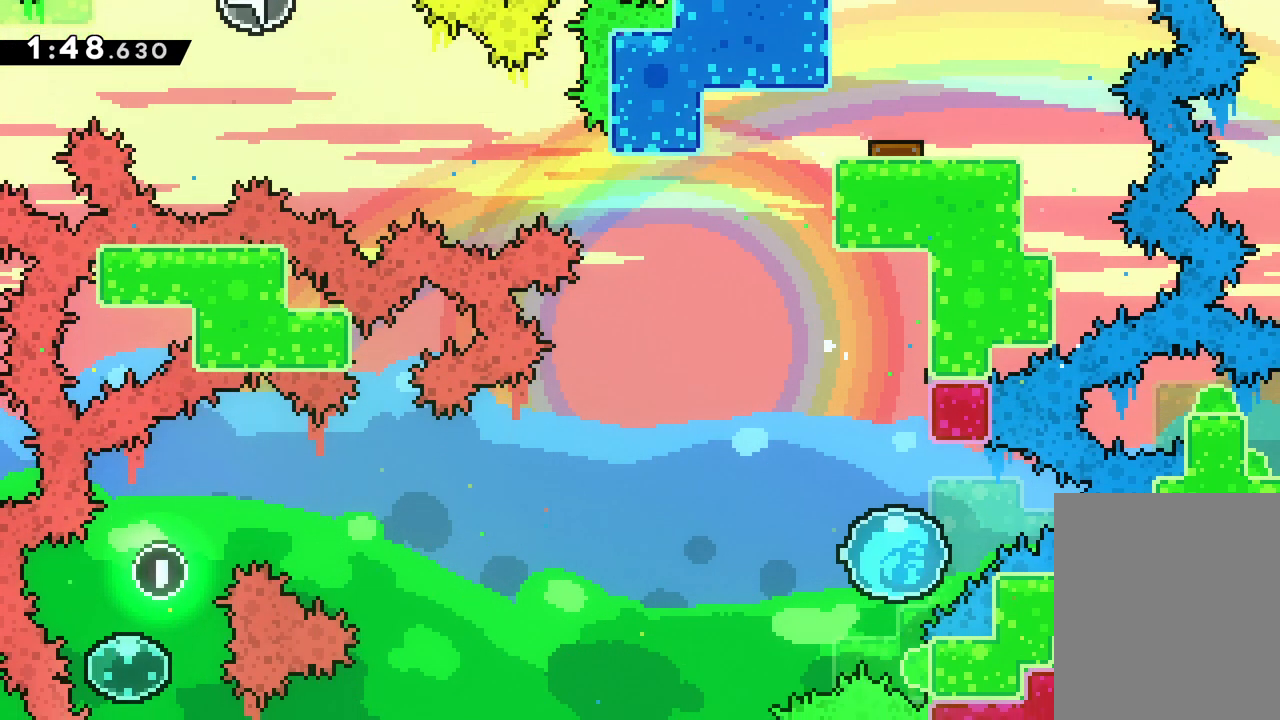
{"keys": ["jump", "up"], "events": [[233, "jump", "down"]]}
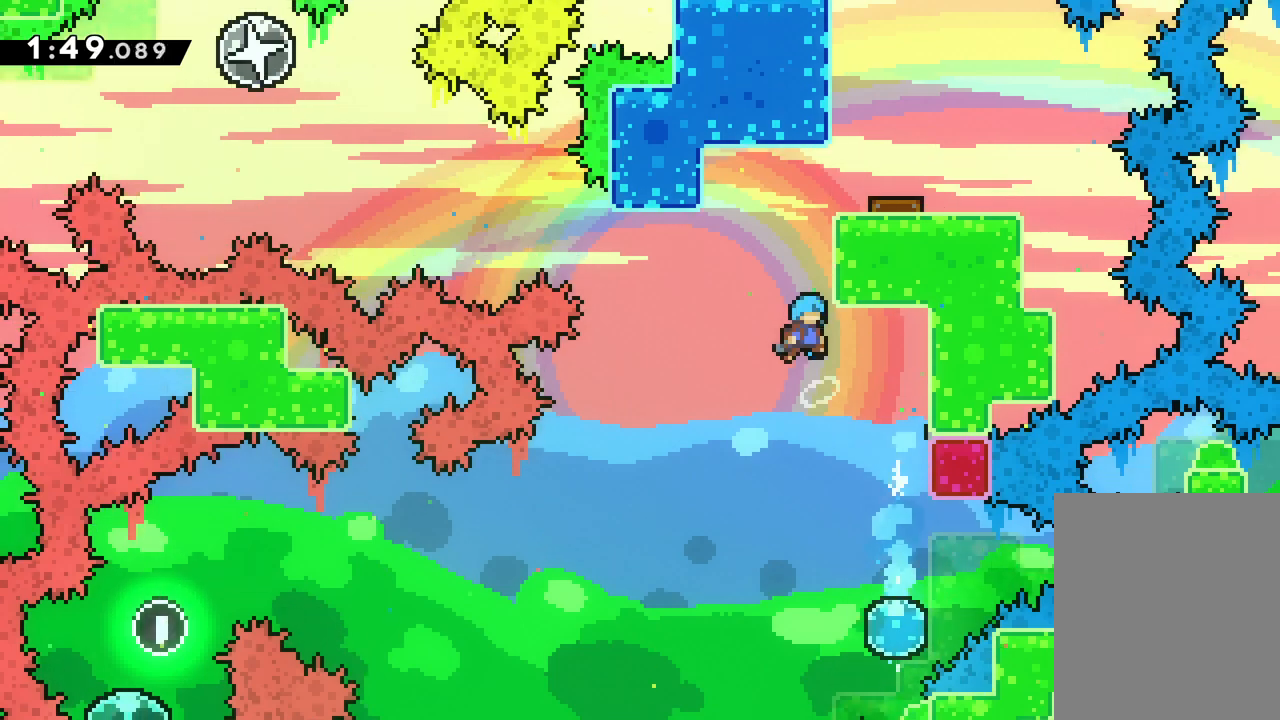
{"keys": ["grab", "jump", "right", "up"], "events": [[17, "right", "down"], [117, "grab", "down"], [117, "jump", "up"], [250, "jump", "down"]]}
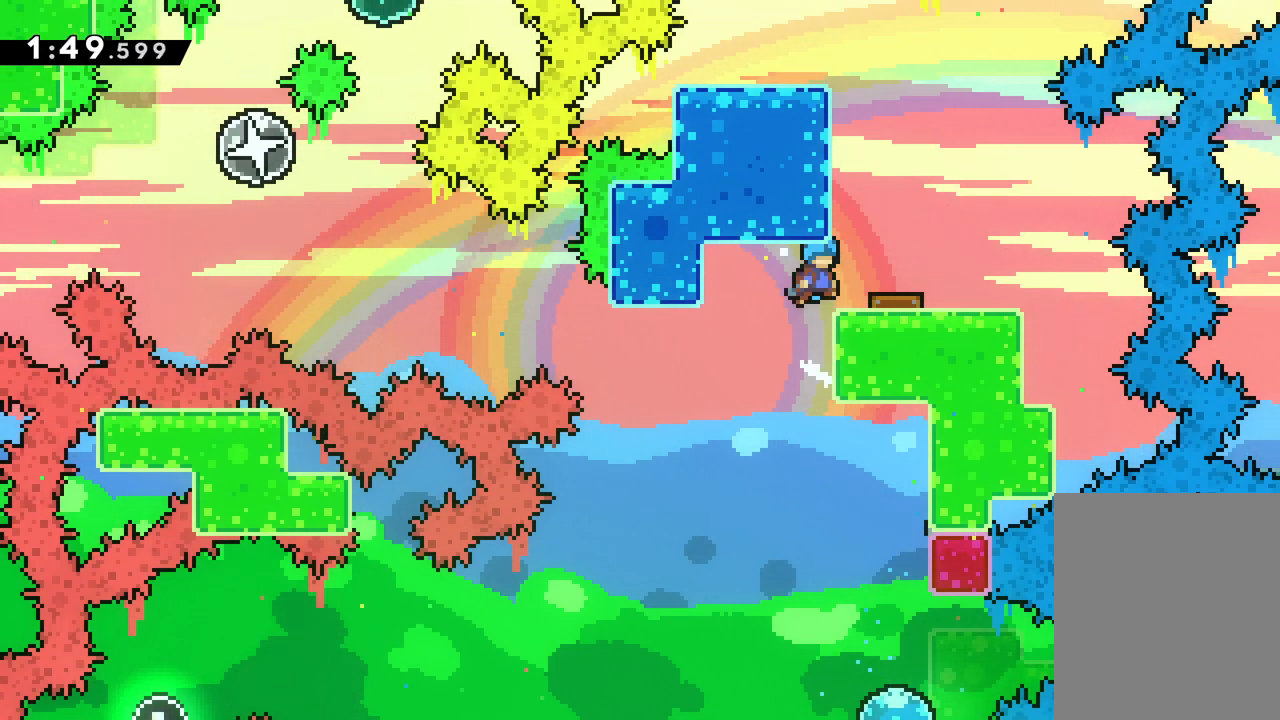
{"keys": ["left", "up"], "events": [[33, "grab", "up"], [33, "jump", "up"], [67, "up", "up"], [150, "right", "up"], [300, "up", "down"], [333, "left", "down"]]}
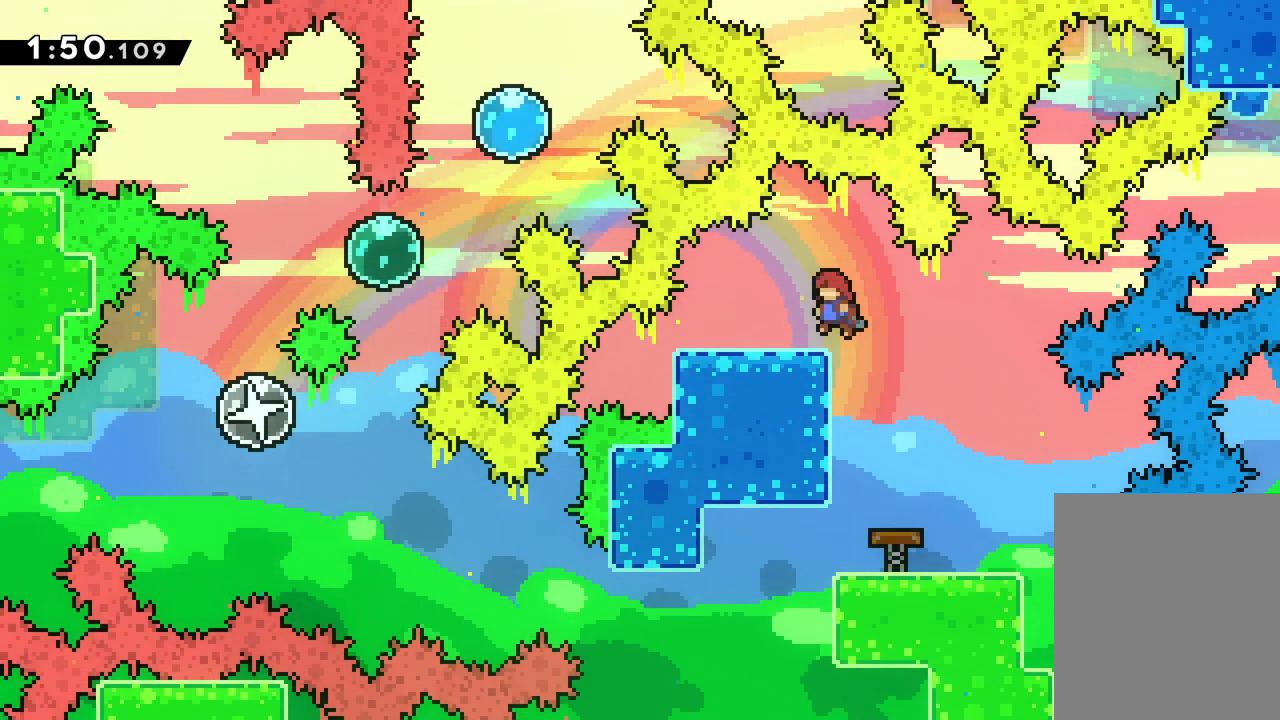
{"keys": [], "events": [[50, "up", "up"], [67, "left", "up"], [250, "right", "down"], [333, "right", "up"]]}
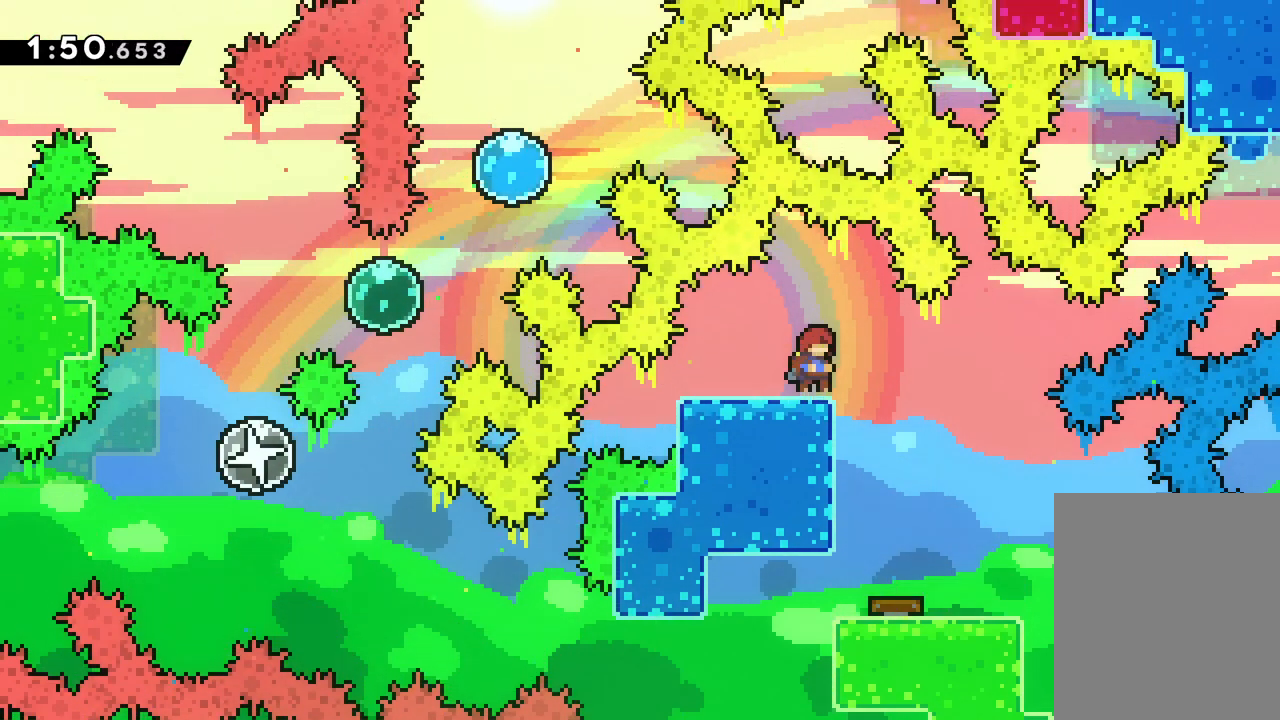
{"keys": [], "events": []}
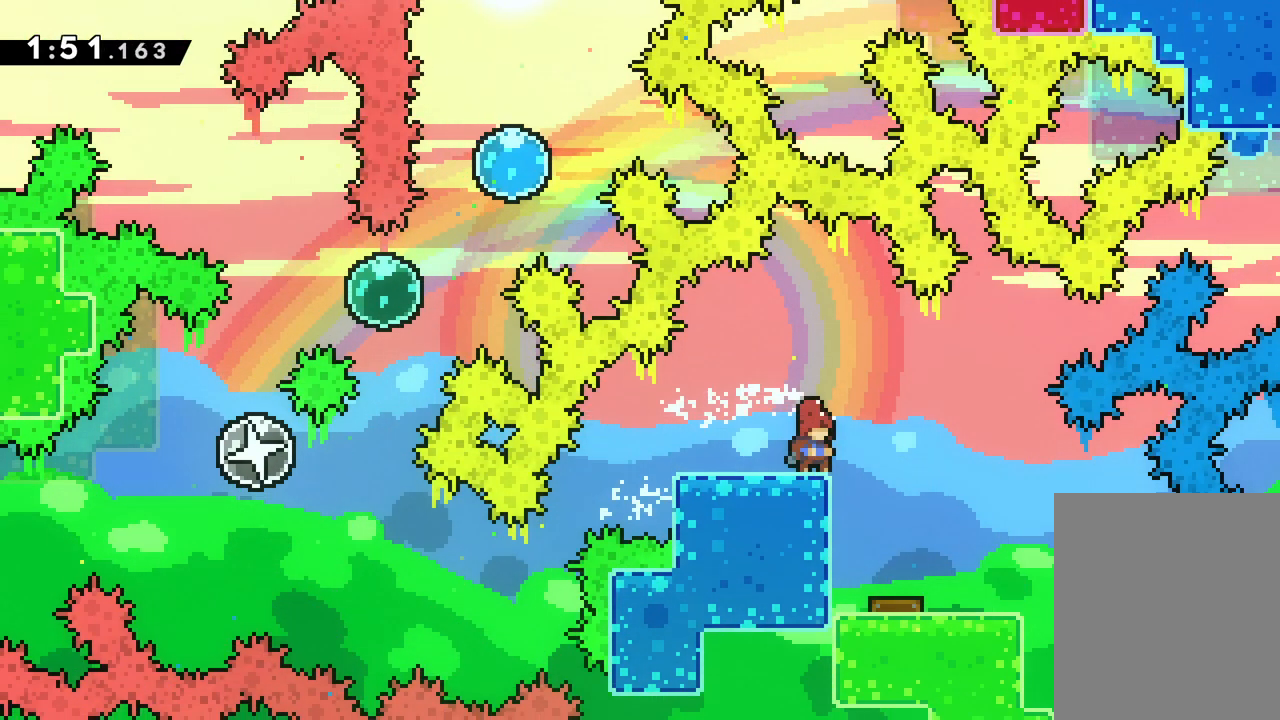
{"keys": ["jump", "left", "up"], "events": [[117, "down", "down"], [133, "dash", "down"], [150, "left", "down"], [317, "jump", "down"], [350, "dash", "up"], [367, "down", "up"], [483, "up", "down"]]}
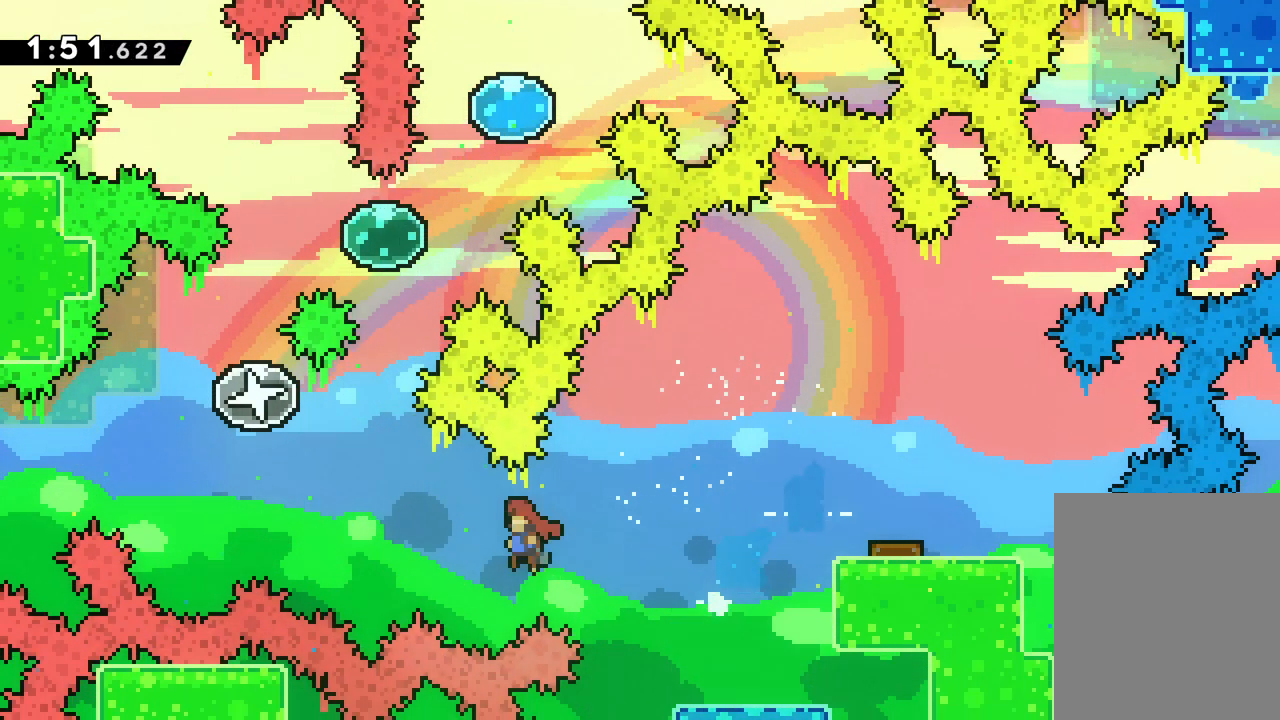
{"keys": ["up"], "events": [[183, "dash", "down"], [200, "left", "up"], [217, "jump", "up"], [367, "dash", "up"]]}
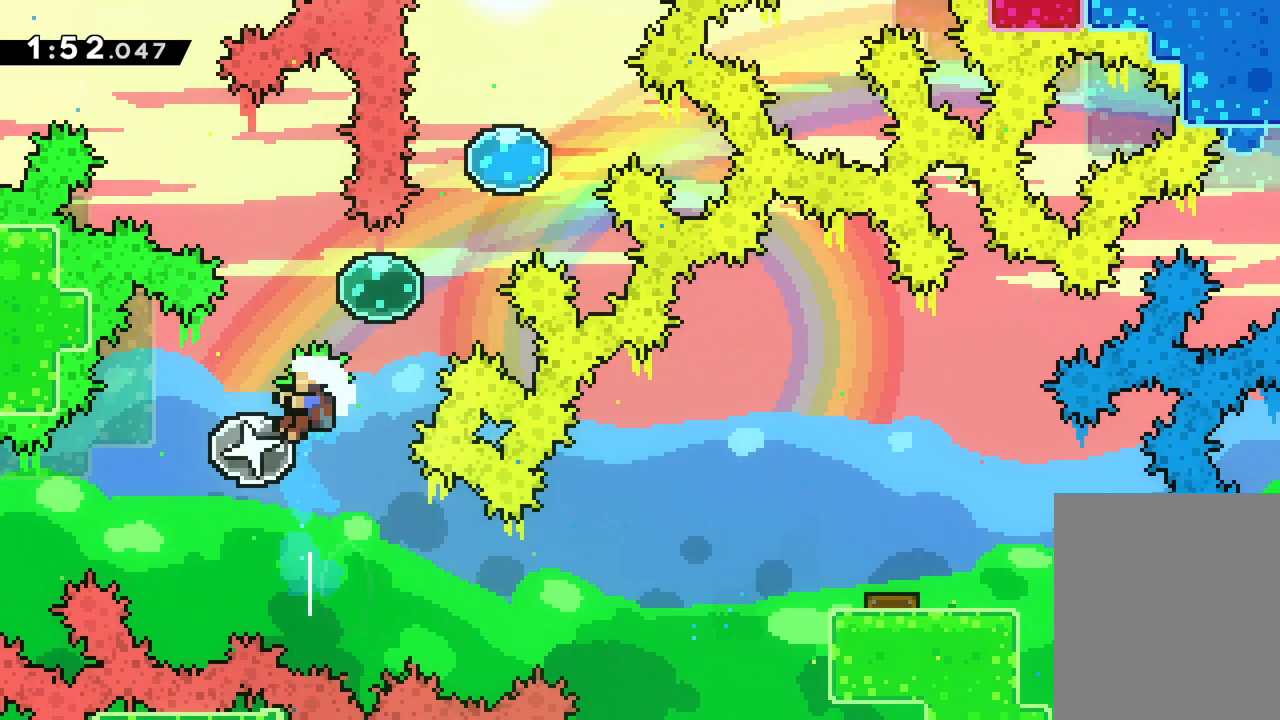
{"keys": [], "events": [[250, "left", "down"], [317, "up", "up"], [400, "left", "up"]]}
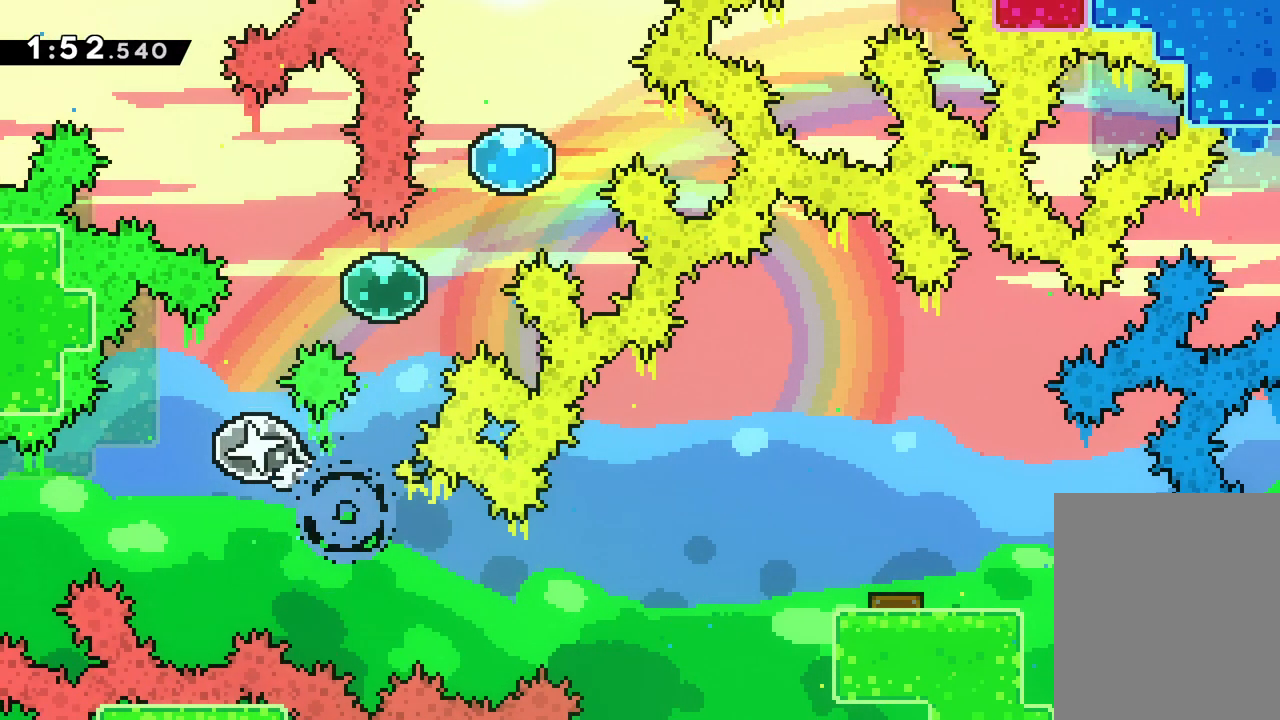
{"keys": [], "events": []}
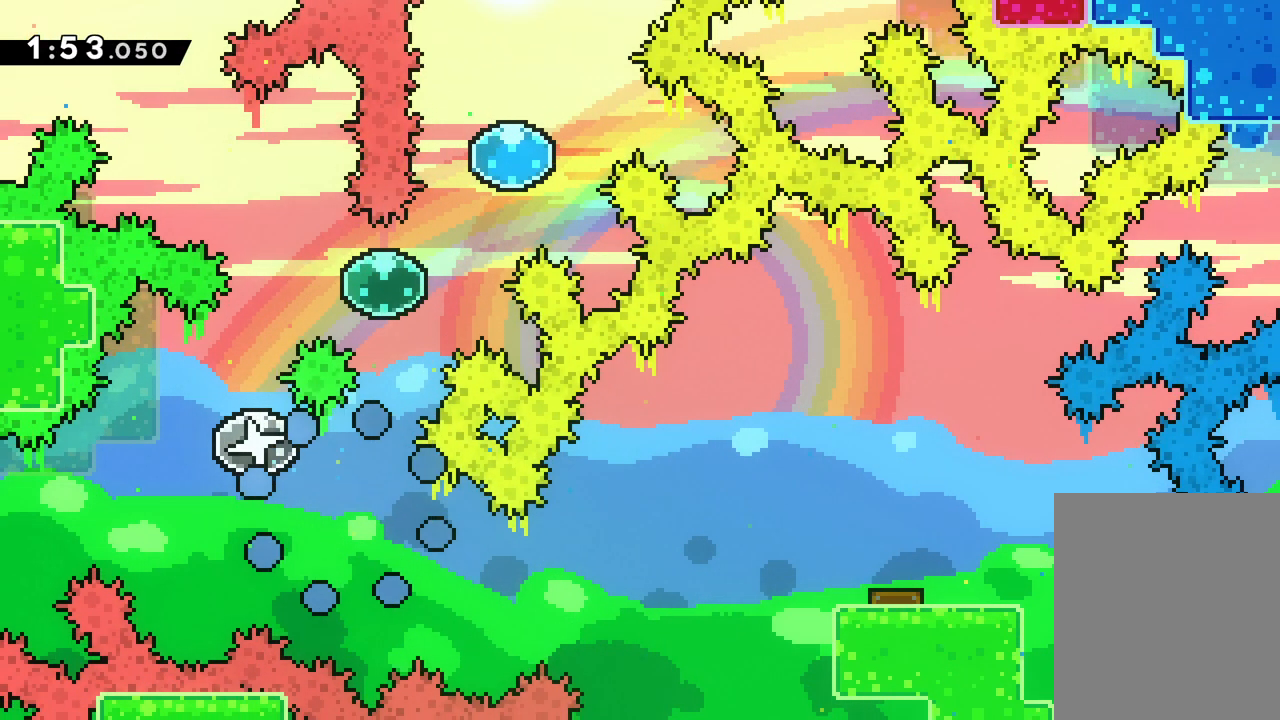
{"keys": [], "events": []}
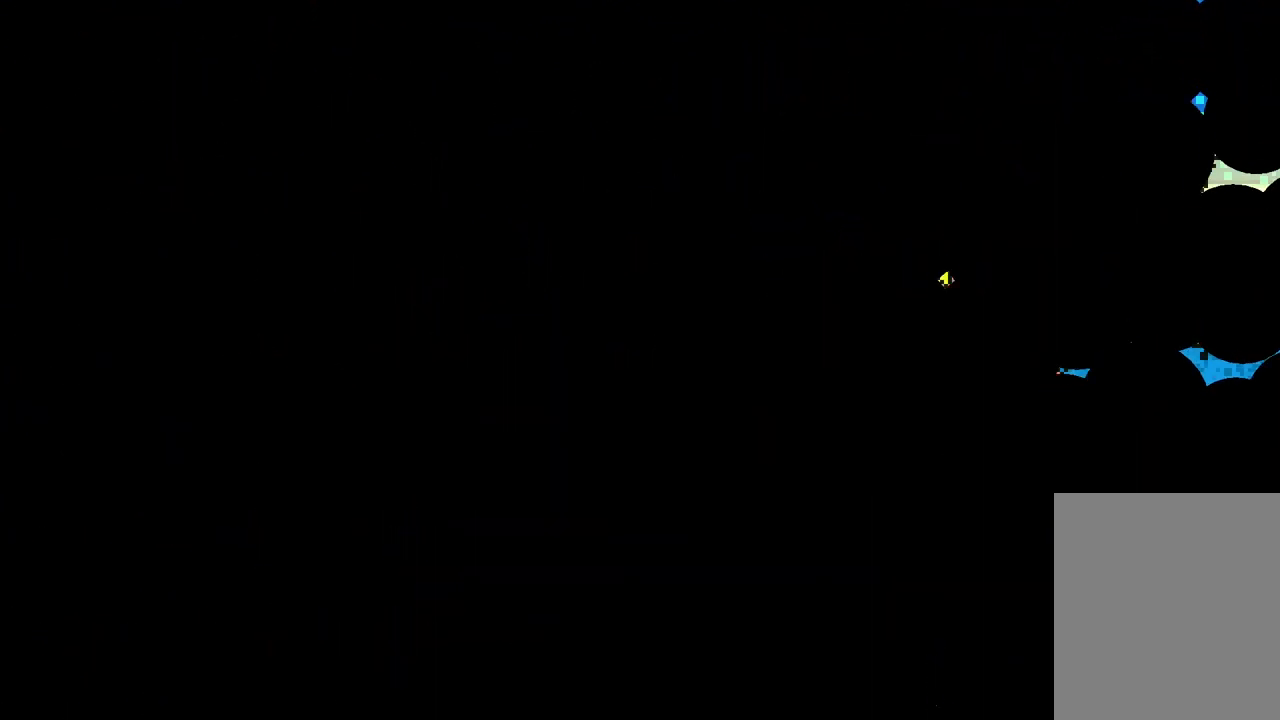
{"keys": [], "events": []}
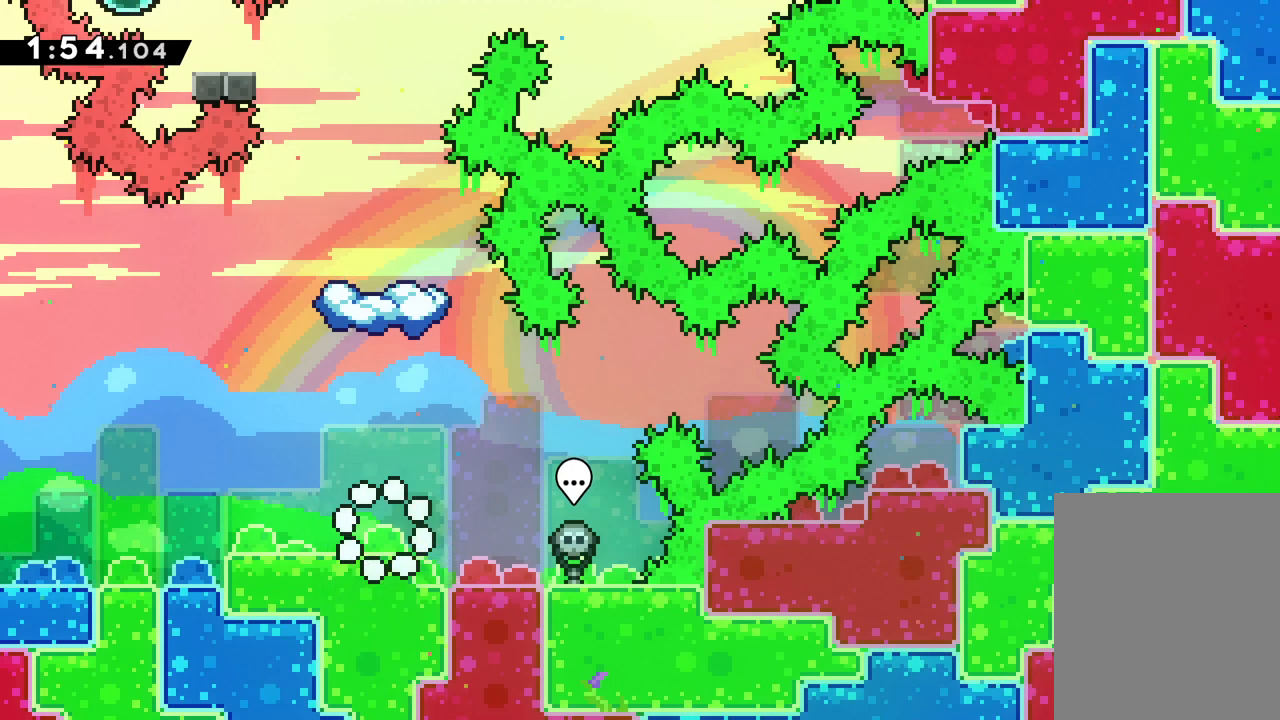
{"keys": ["dash", "up"], "events": [[200, "jump", "down"], [200, "up", "down"], [367, "dash", "down"], [433, "jump", "up"]]}